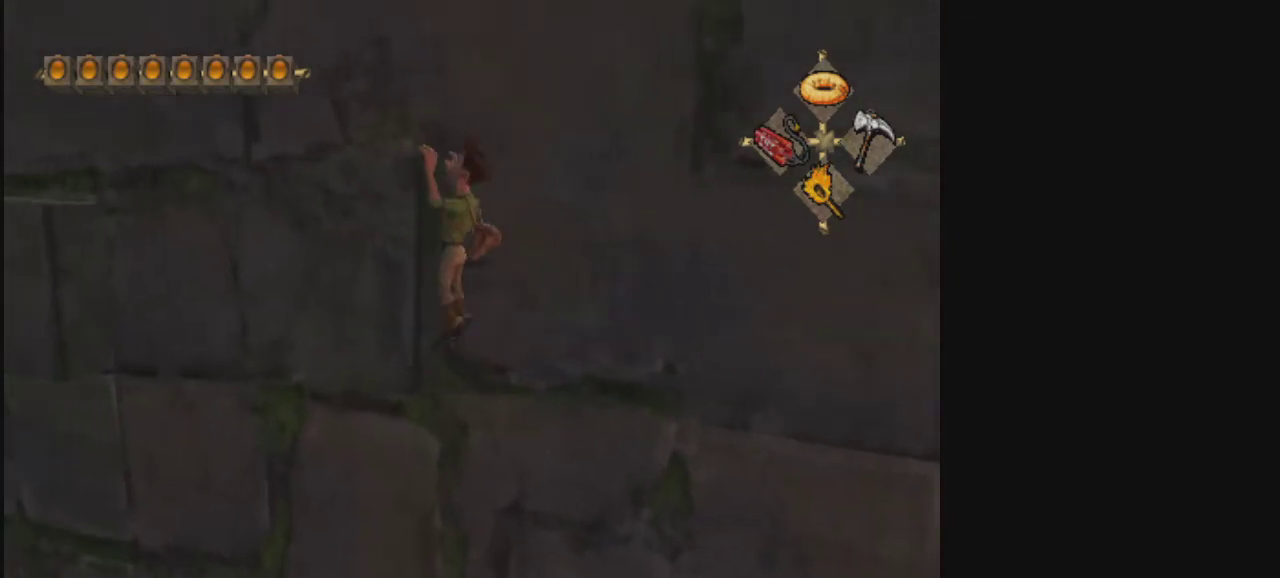
Gameplay with a controller; each line is a JSON object with the inputs held at the frame after it (dt_ms = milliseconds from this image to that frame). "events" lists button and stick changes between this image and that frame as [ms after this image, input, new state], when the widget could be followed in between. Not read: L3 R3.
{"dt_ms": 300, "buttons": [], "left_stick": "center", "right_stick": "center", "events": [[133, "CROSS", "up"], [167, "left_stick", "left"], [233, "left_stick", "center"]]}
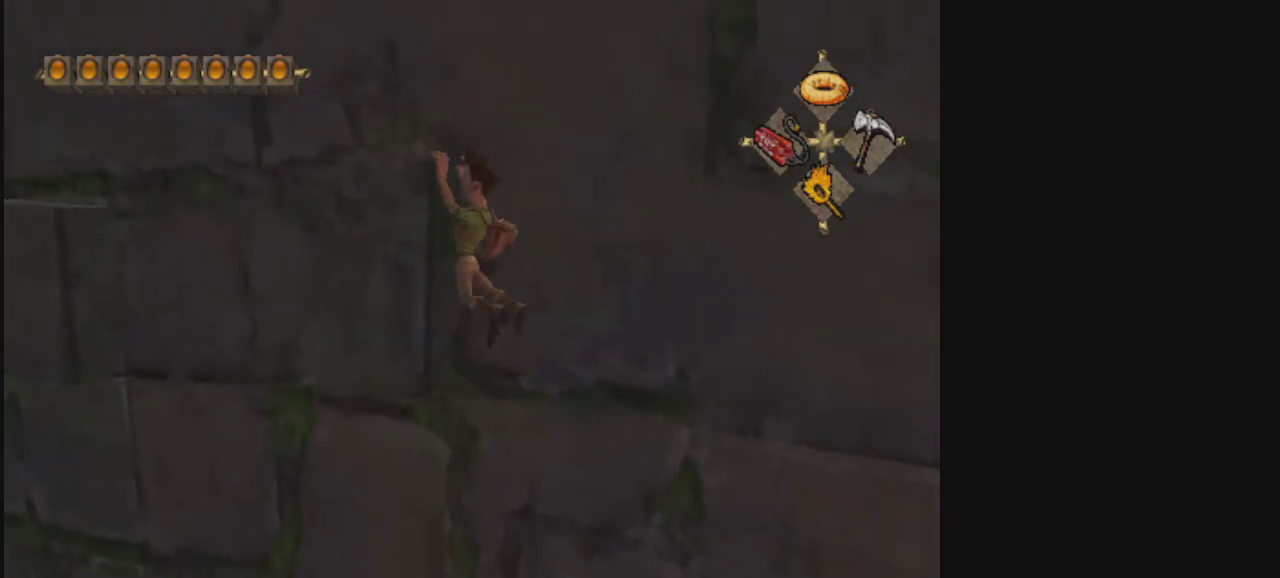
{"dt_ms": 900, "buttons": [], "left_stick": "up-left", "right_stick": "center", "events": [[233, "left_stick", "up-left"], [800, "left_stick", "down-right"], [867, "left_stick", "up-left"]]}
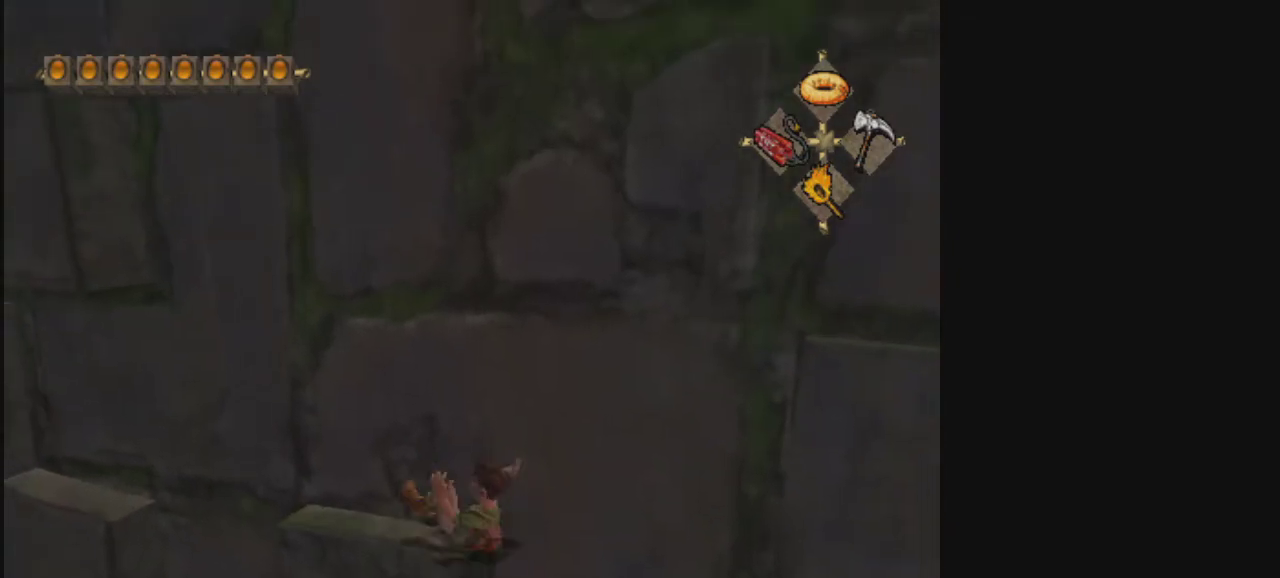
{"dt_ms": 400, "buttons": [], "left_stick": "down-right", "right_stick": "center", "events": [[267, "left_stick", "center"], [367, "left_stick", "down-right"]]}
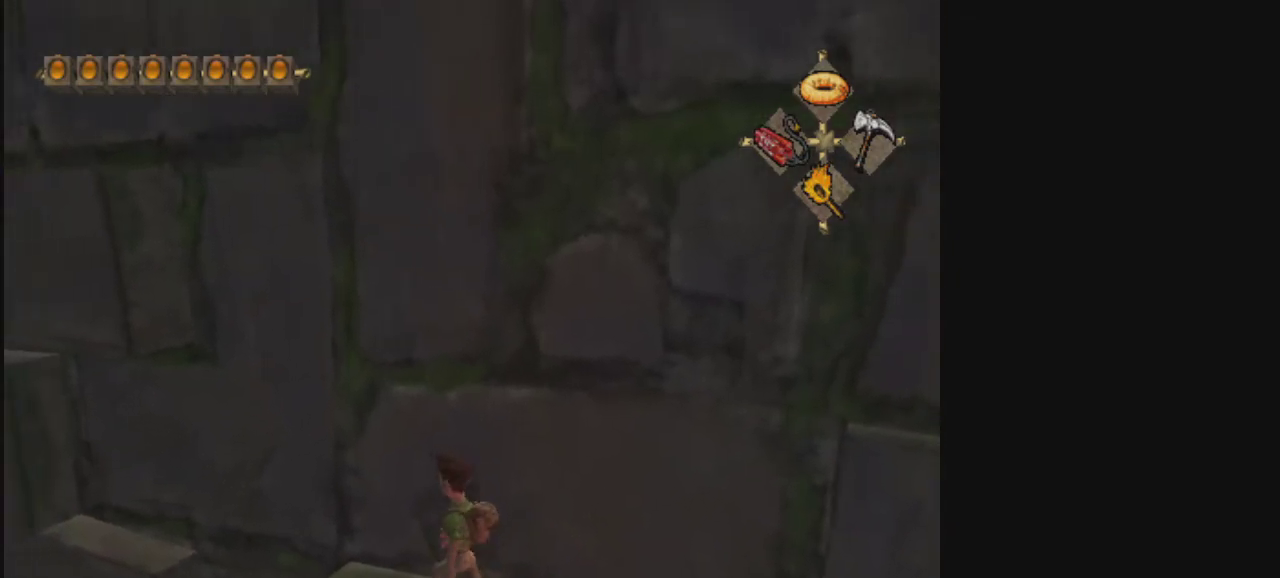
{"dt_ms": 300, "buttons": ["CROSS"], "left_stick": "down-right", "right_stick": "center", "events": [[33, "L2", "down"], [167, "L2", "up"], [267, "CROSS", "down"]]}
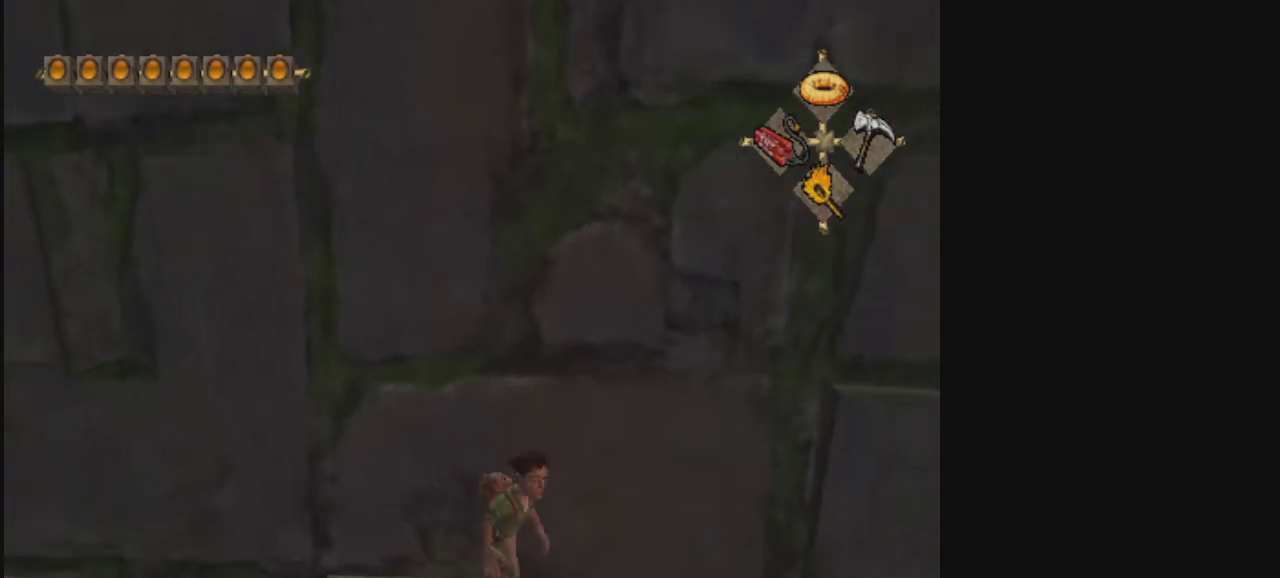
{"dt_ms": 600, "buttons": [], "left_stick": "down-right", "right_stick": "center", "events": [[300, "CROSS", "up"]]}
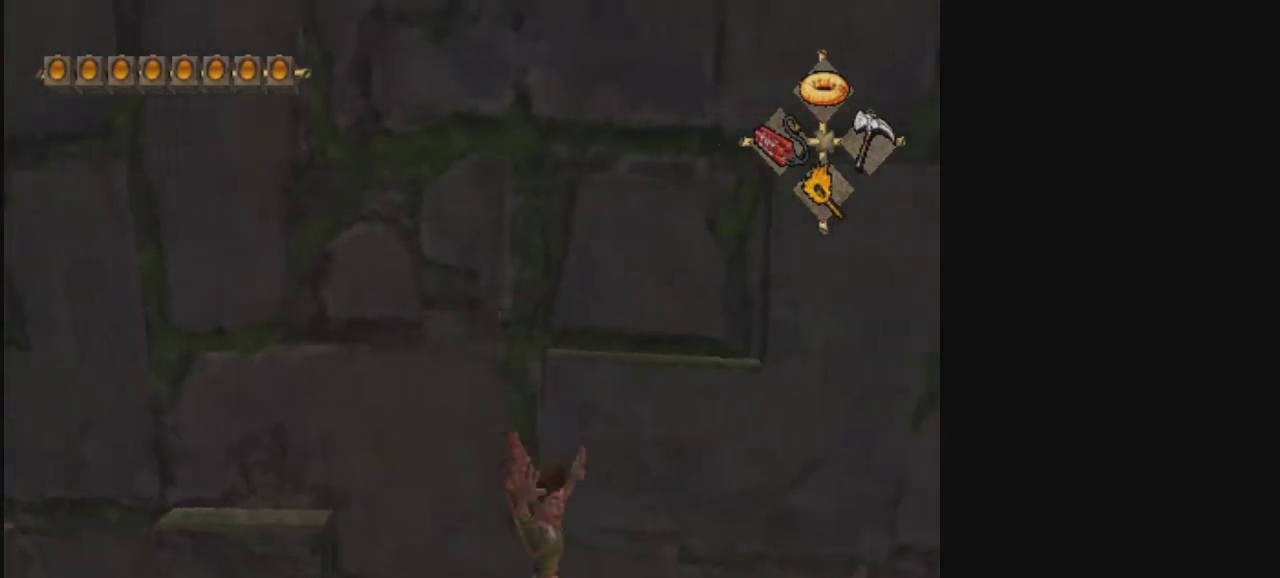
{"dt_ms": 300, "buttons": ["CIRCLE"], "left_stick": "down-right", "right_stick": "center", "events": [[233, "CIRCLE", "down"]]}
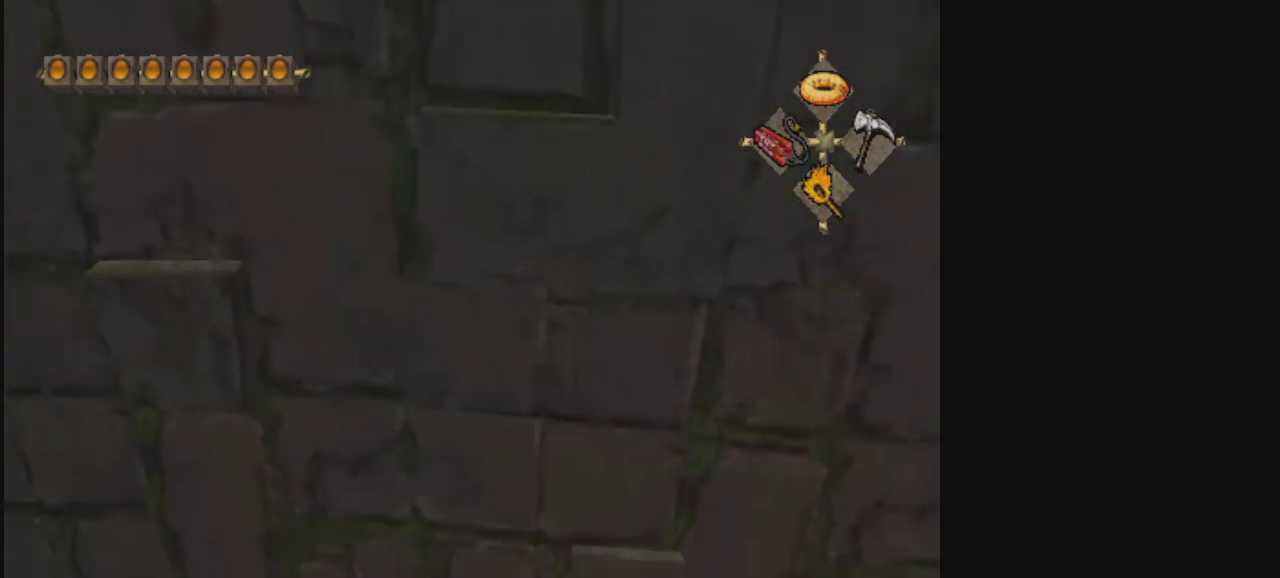
{"dt_ms": 500, "buttons": [], "left_stick": "up-left", "right_stick": "center", "events": [[100, "CIRCLE", "up"], [100, "left_stick", "right"], [300, "left_stick", "center"], [500, "left_stick", "up-left"]]}
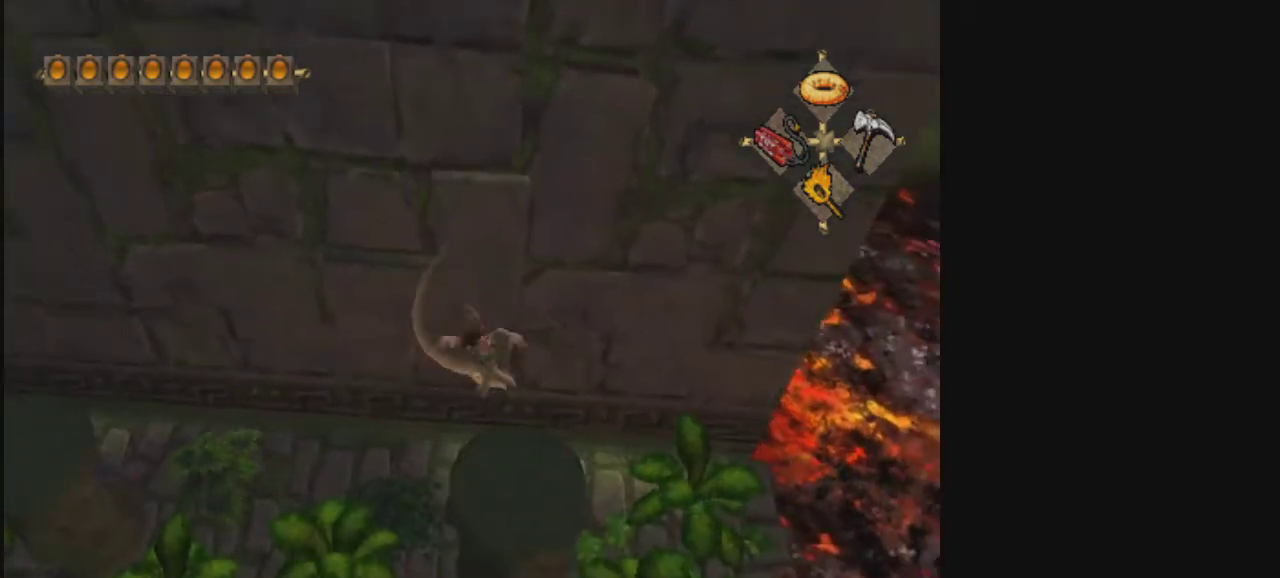
{"dt_ms": 400, "buttons": [], "left_stick": "up", "right_stick": "center", "events": [[133, "R2", "down"], [133, "left_stick", "up"], [233, "R2", "up"]]}
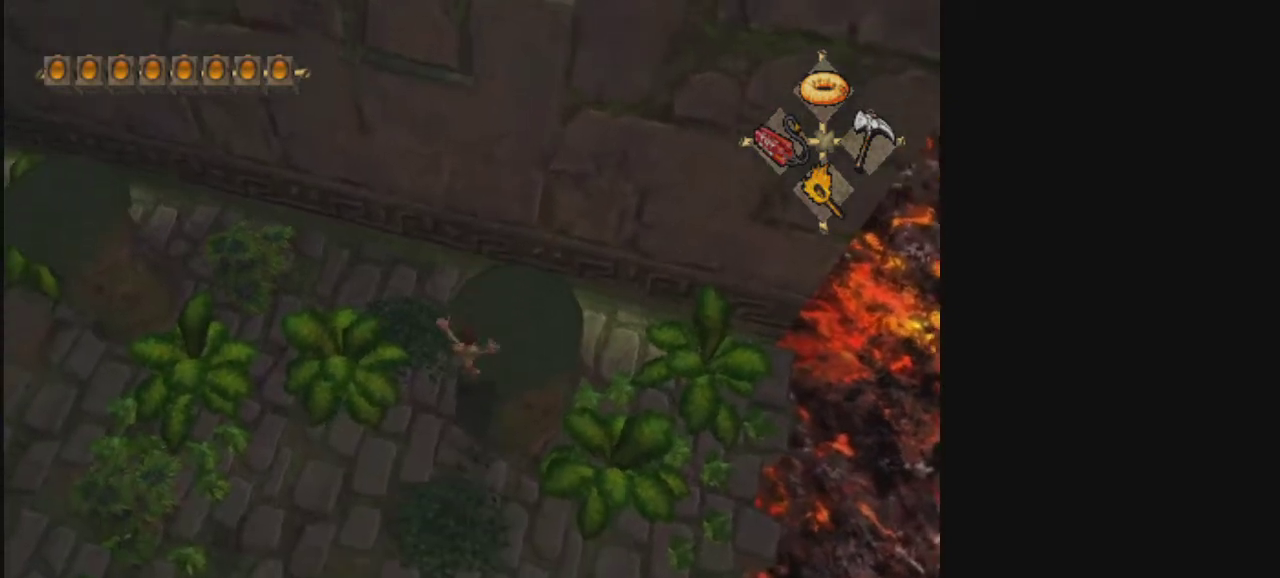
{"dt_ms": 400, "buttons": [], "left_stick": "up-right", "right_stick": "center", "events": [[67, "left_stick", "up-right"], [200, "left_stick", "up"], [300, "left_stick", "up-right"]]}
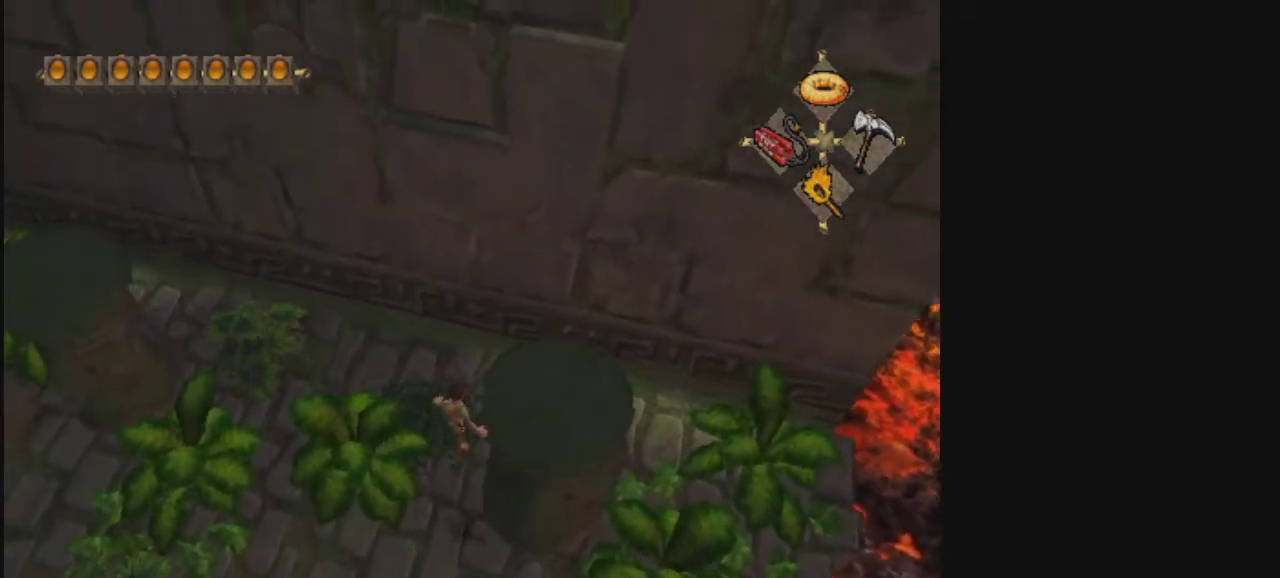
{"dt_ms": 400, "buttons": [], "left_stick": "center", "right_stick": "center", "events": [[33, "left_stick", "right"], [333, "left_stick", "center"]]}
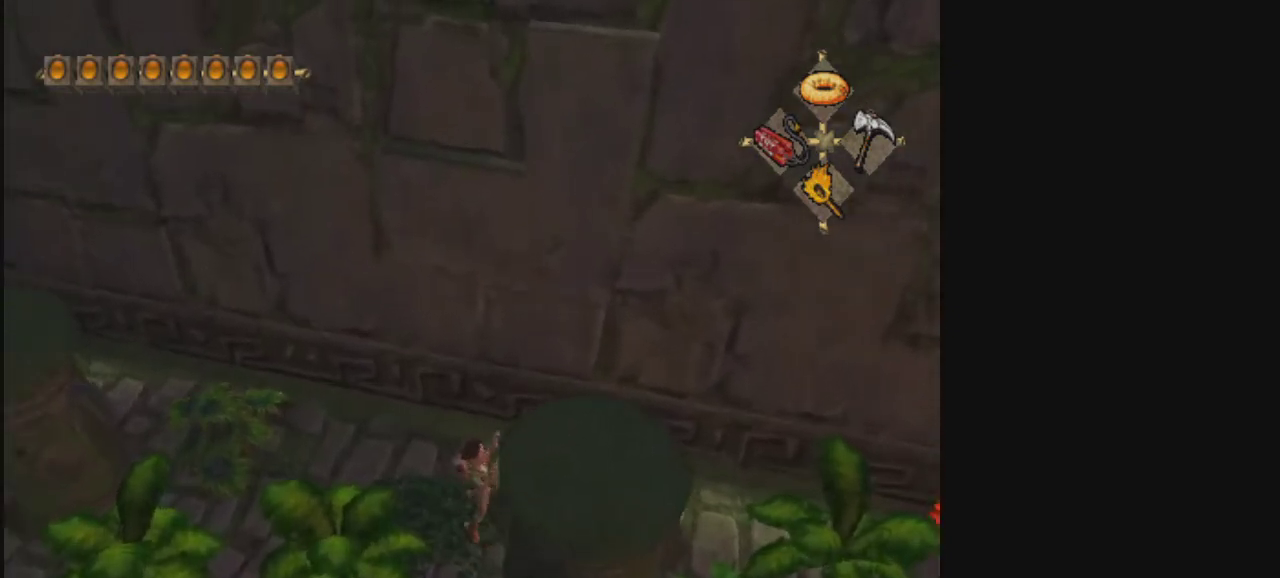
{"dt_ms": 500, "buttons": [], "left_stick": "center", "right_stick": "center", "events": []}
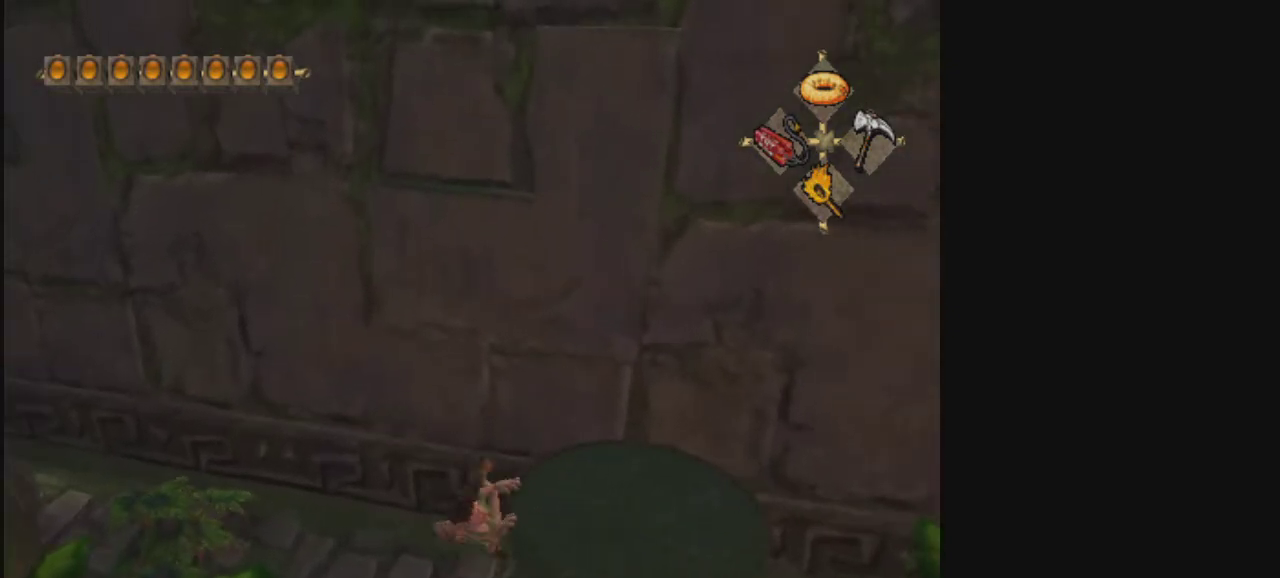
{"dt_ms": 600, "buttons": [], "left_stick": "up-right", "right_stick": "center", "events": [[67, "left_stick", "up-right"]]}
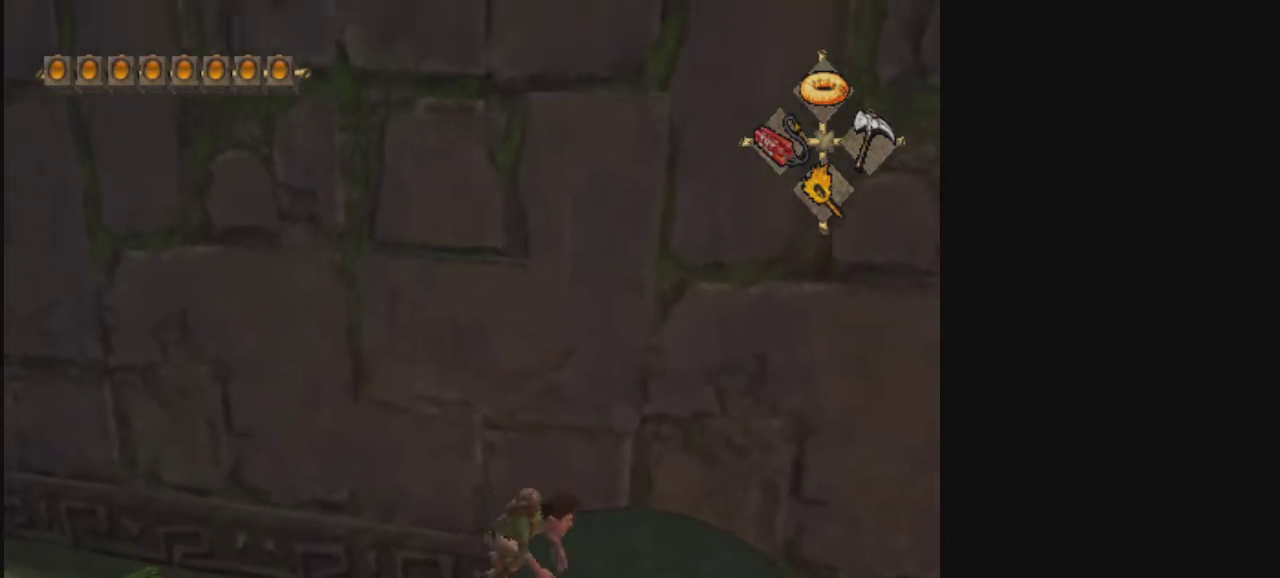
{"dt_ms": 400, "buttons": [], "left_stick": "up", "right_stick": "center", "events": [[233, "left_stick", "up"]]}
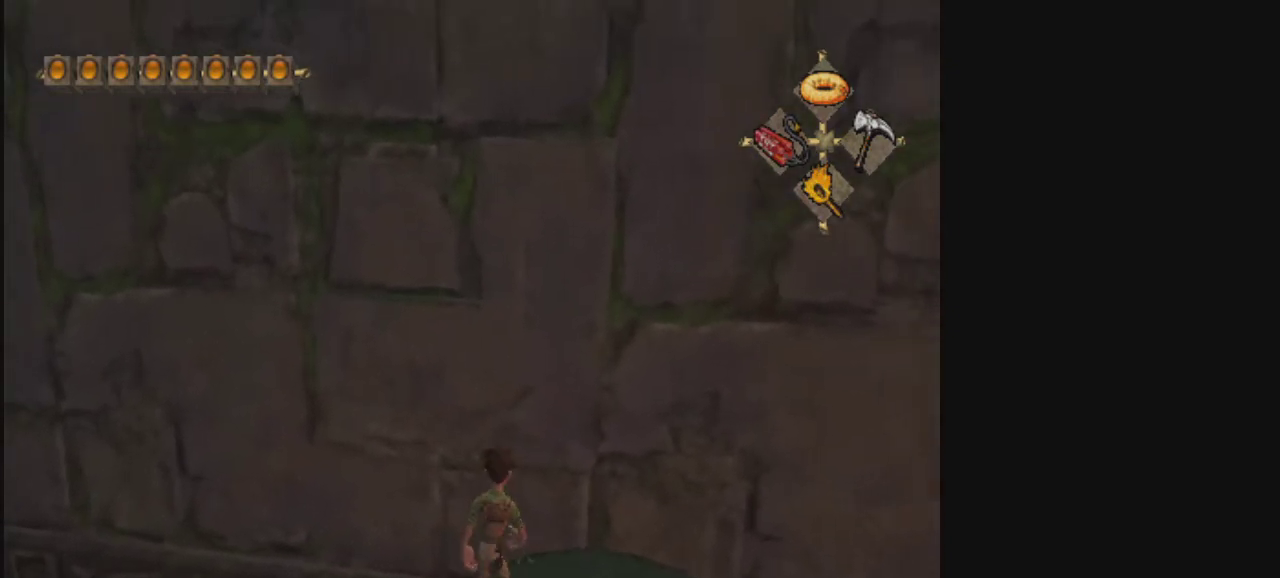
{"dt_ms": 600, "buttons": ["CROSS"], "left_stick": "up", "right_stick": "center", "events": [[133, "left_stick", "up-left"], [167, "CROSS", "down"], [533, "left_stick", "up"]]}
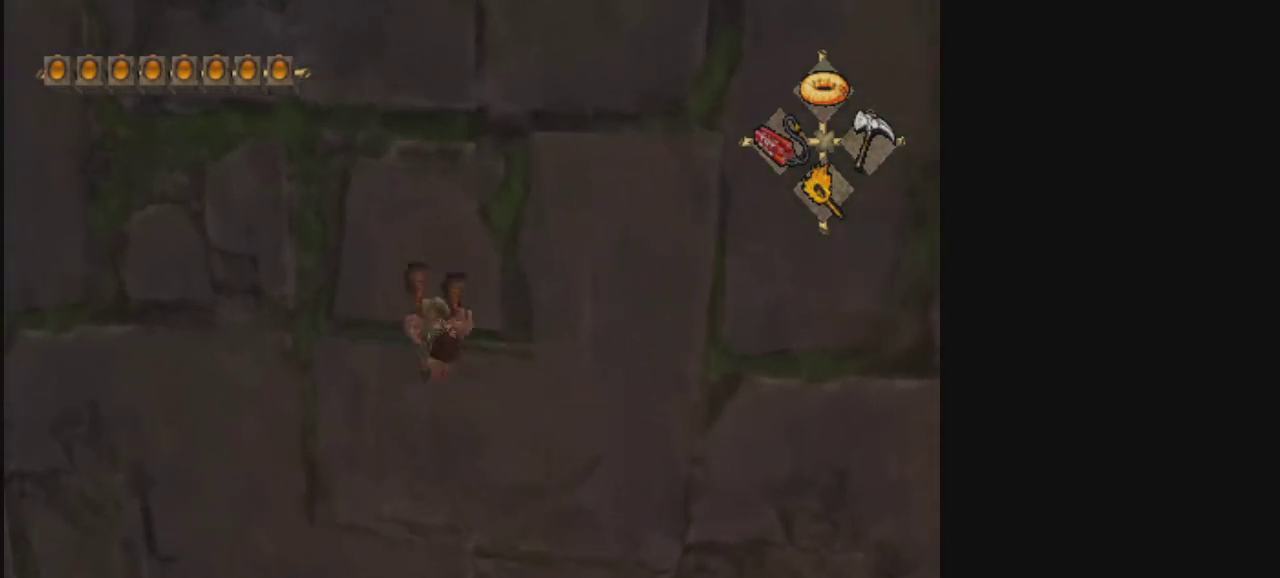
{"dt_ms": 400, "buttons": ["CROSS"], "left_stick": "up-right", "right_stick": "center", "events": [[133, "CROSS", "up"], [333, "left_stick", "up-right"], [367, "CROSS", "down"]]}
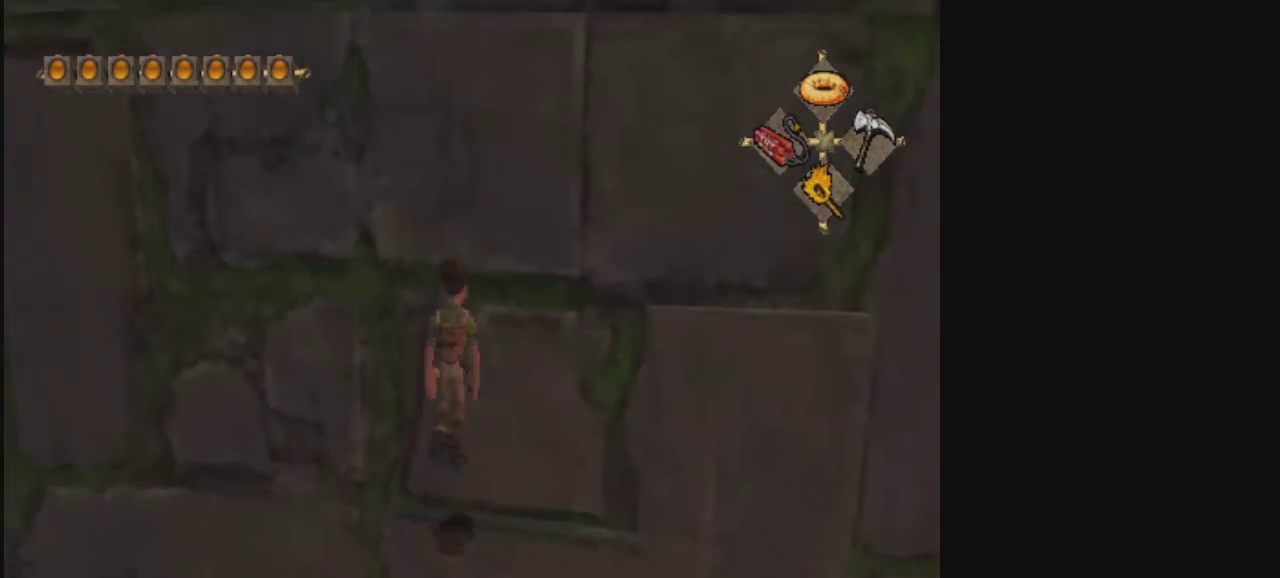
{"dt_ms": 400, "buttons": ["L2"], "left_stick": "up-right", "right_stick": "center", "events": [[367, "CROSS", "up"], [400, "L2", "down"]]}
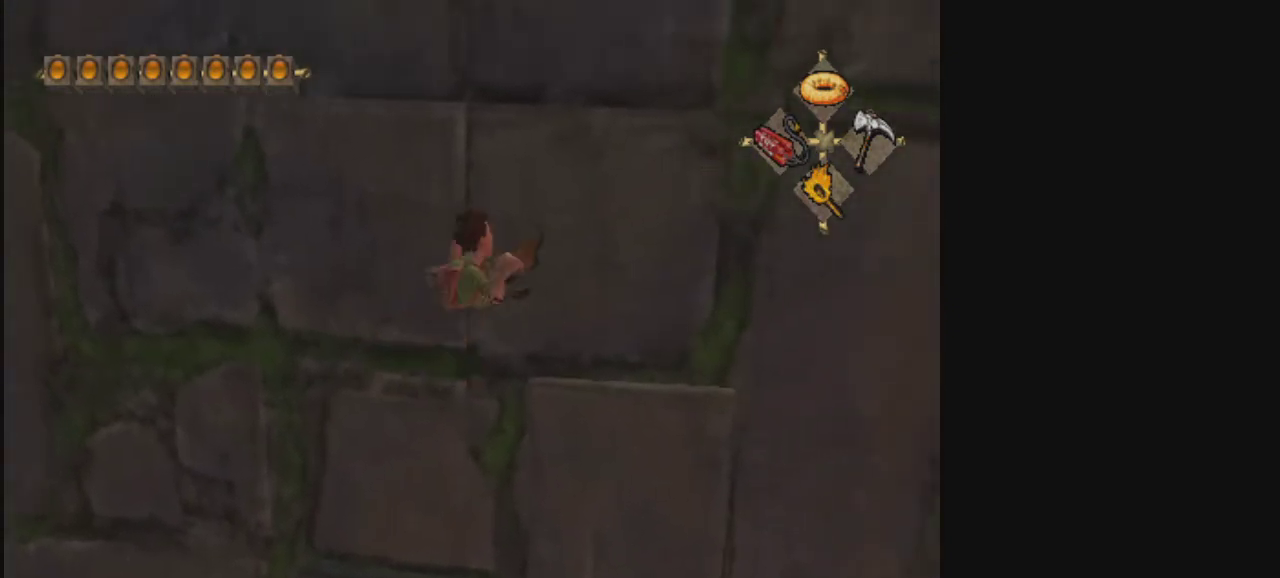
{"dt_ms": 400, "buttons": [], "left_stick": "up-right", "right_stick": "center", "events": [[67, "L2", "up"], [100, "left_stick", "up"], [333, "left_stick", "up-right"]]}
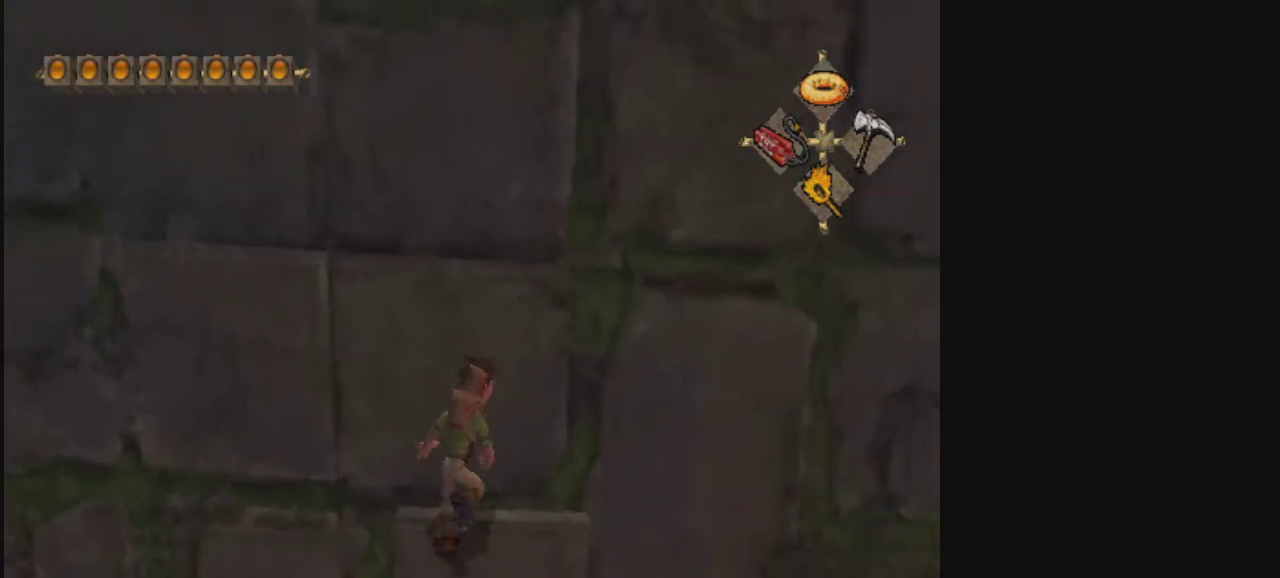
{"dt_ms": 400, "buttons": ["CROSS"], "left_stick": "up-right", "right_stick": "center", "events": [[133, "left_stick", "up"], [233, "CROSS", "down"], [300, "left_stick", "up-right"]]}
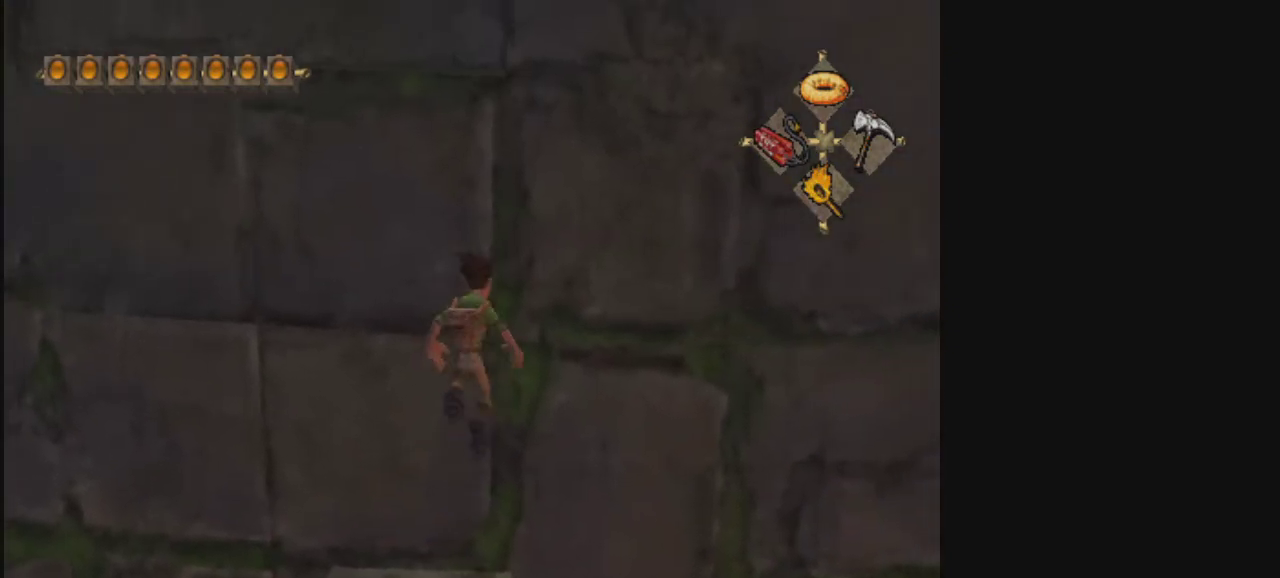
{"dt_ms": 300, "buttons": [], "left_stick": "up", "right_stick": "center", "events": [[33, "CROSS", "up"], [67, "left_stick", "up"]]}
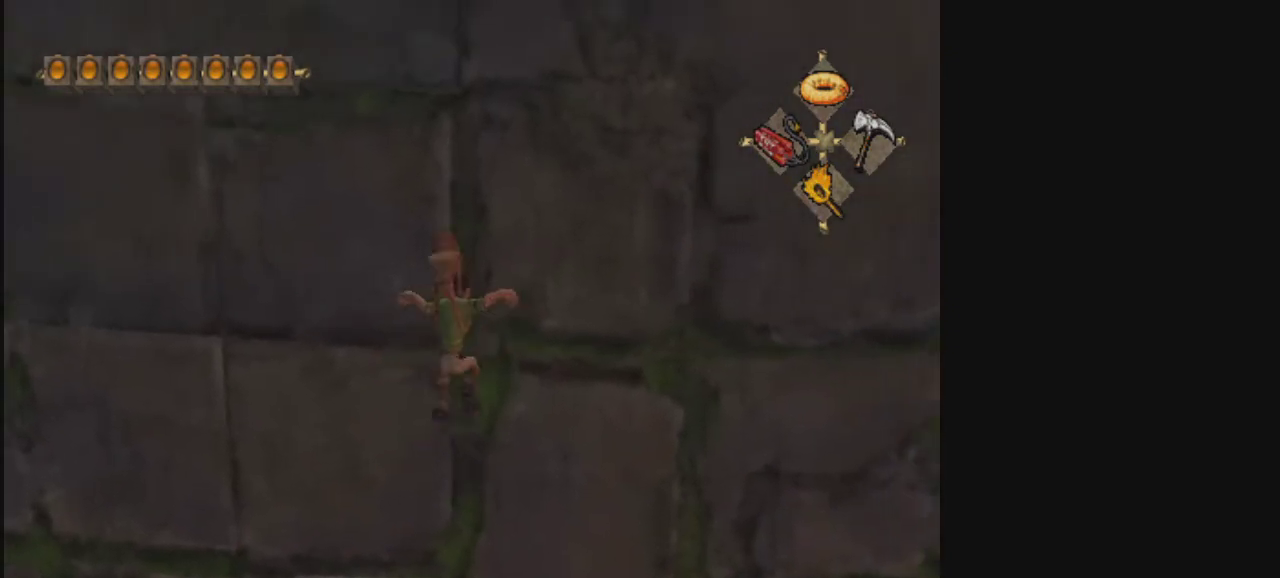
{"dt_ms": 500, "buttons": [], "left_stick": "up-left", "right_stick": "center", "events": [[300, "left_stick", "up-left"]]}
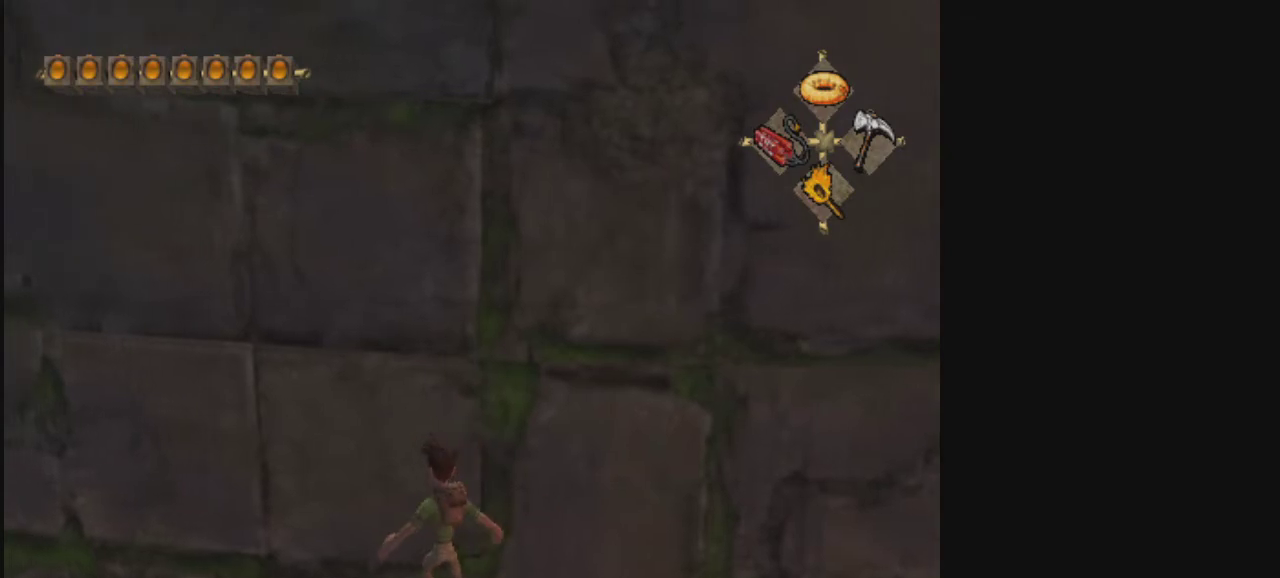
{"dt_ms": 500, "buttons": [], "left_stick": "up-left", "right_stick": "center", "events": []}
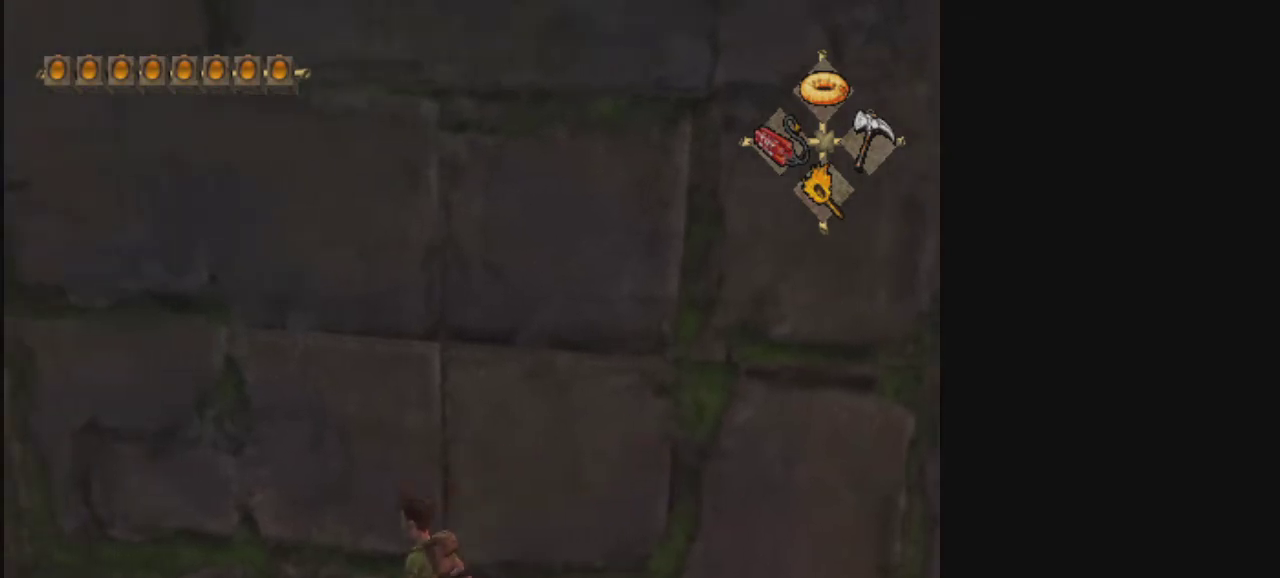
{"dt_ms": 500, "buttons": [], "left_stick": "up-left", "right_stick": "center", "events": [[133, "CROSS", "down"], [433, "CROSS", "up"]]}
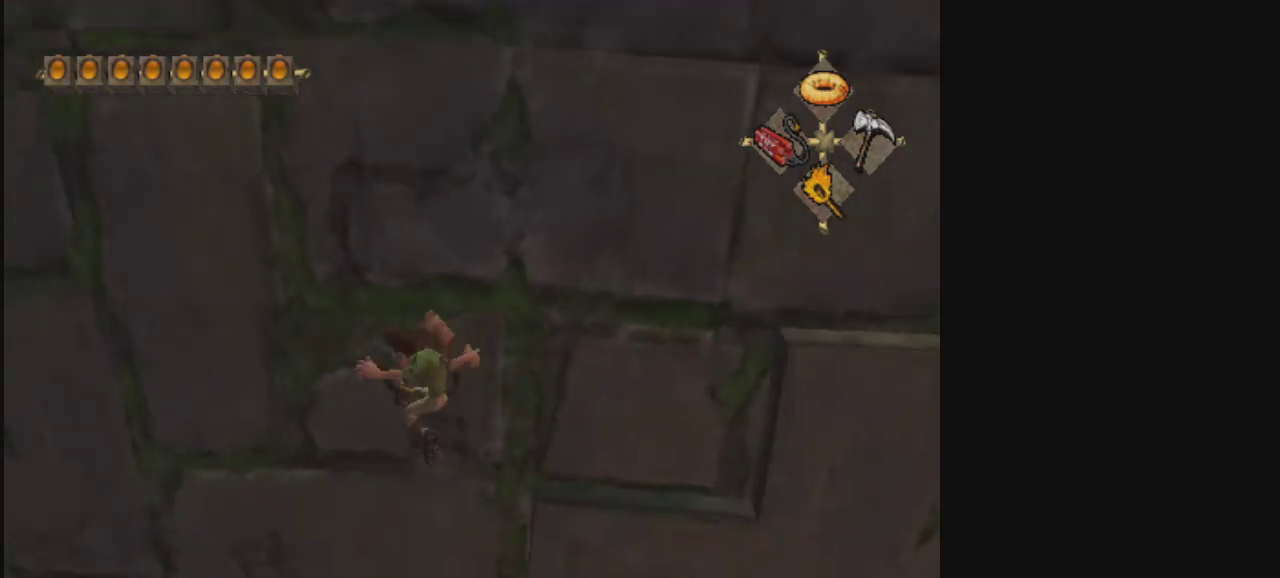
{"dt_ms": 500, "buttons": [], "left_stick": "center", "right_stick": "center", "events": [[33, "left_stick", "center"]]}
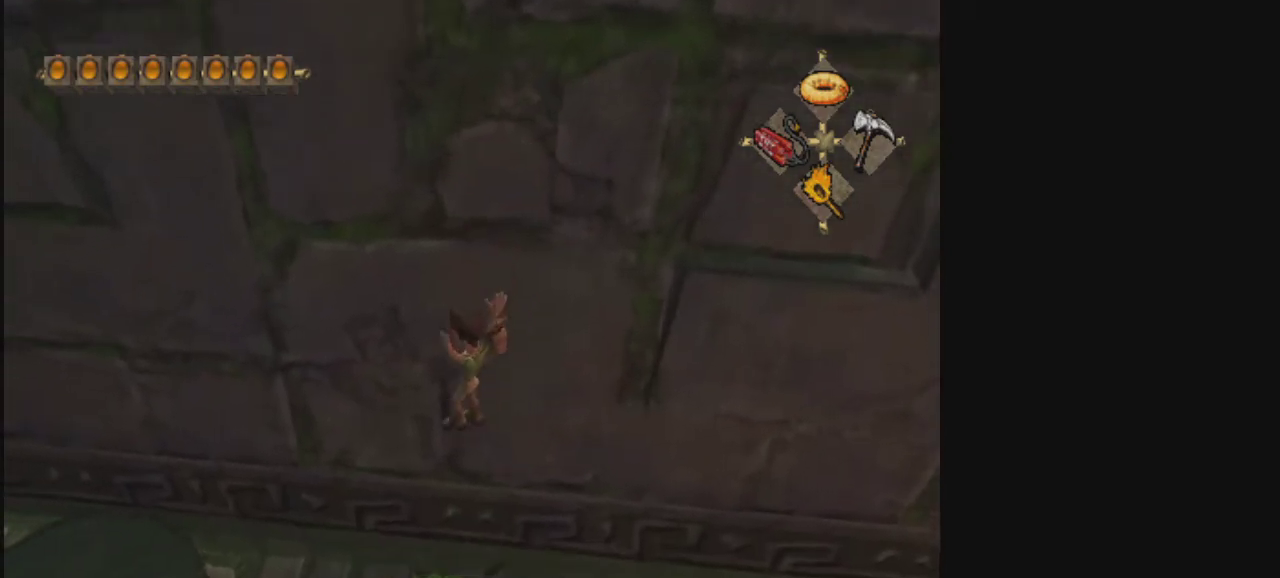
{"dt_ms": 700, "buttons": [], "left_stick": "down-right", "right_stick": "center", "events": [[433, "left_stick", "down-right"]]}
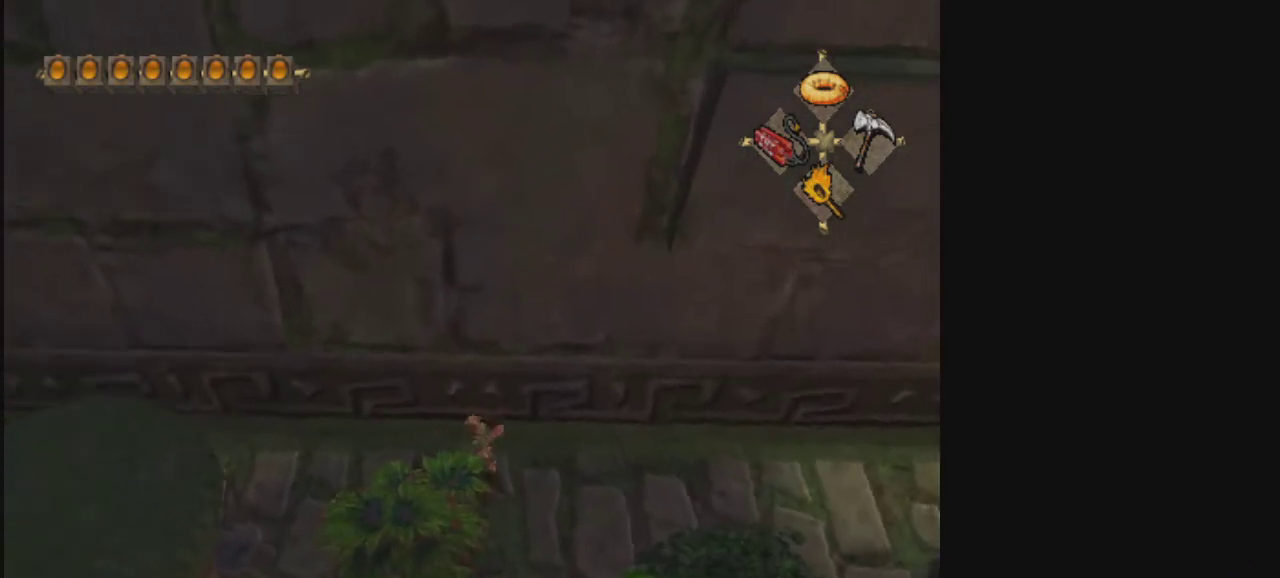
{"dt_ms": 300, "buttons": [], "left_stick": "down-right", "right_stick": "center", "events": []}
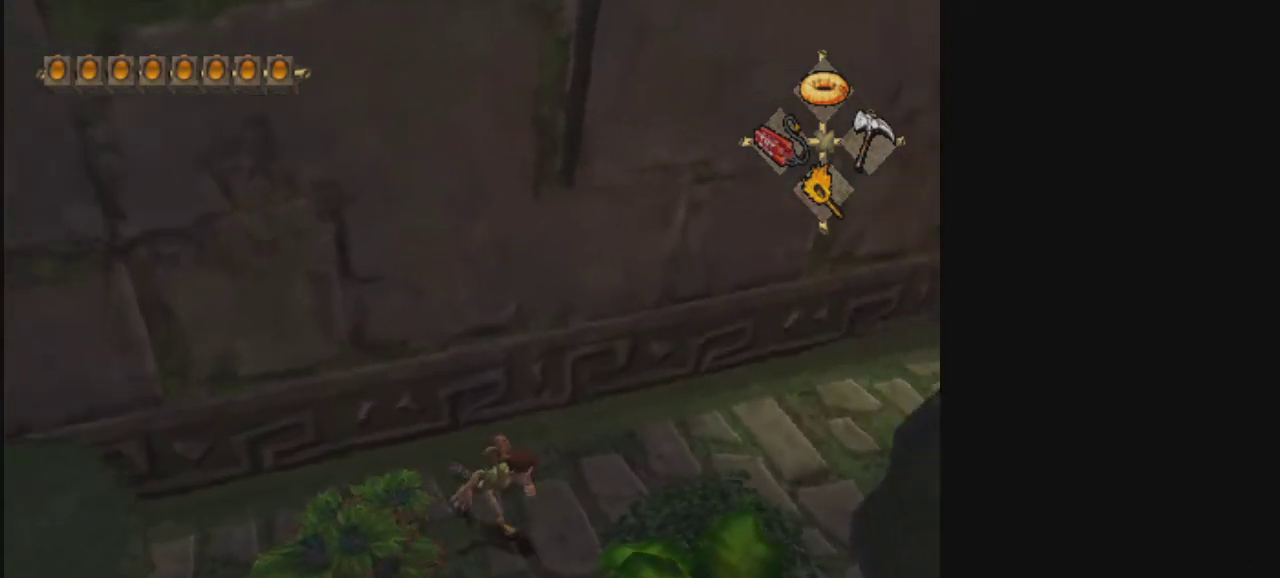
{"dt_ms": 400, "buttons": [], "left_stick": "right", "right_stick": "center", "events": [[100, "CROSS", "down"], [100, "left_stick", "right"], [367, "CROSS", "up"]]}
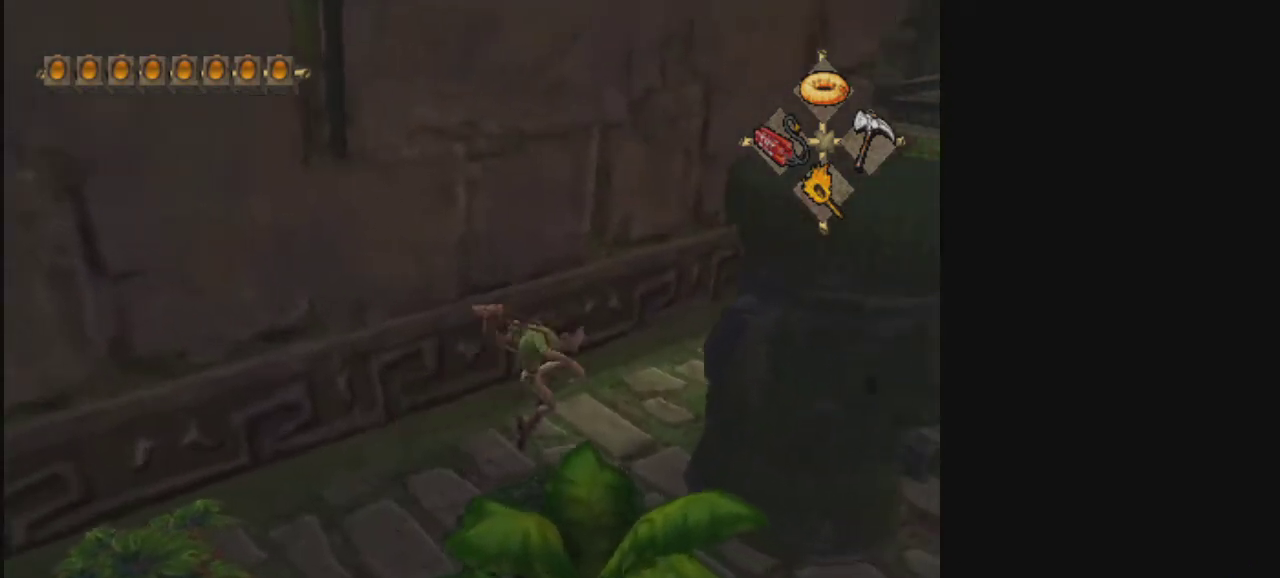
{"dt_ms": 600, "buttons": ["CROSS"], "left_stick": "up", "right_stick": "center", "events": [[67, "CROSS", "down"], [433, "left_stick", "up-right"], [567, "left_stick", "up"]]}
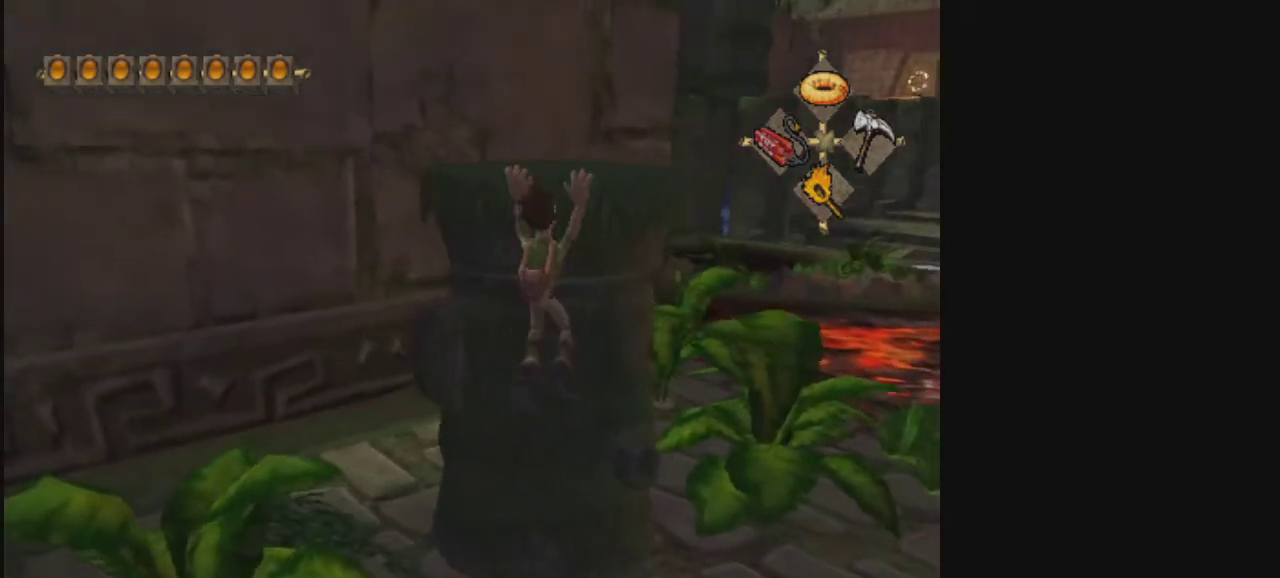
{"dt_ms": 500, "buttons": ["R2"], "left_stick": "center", "right_stick": "center", "events": [[200, "CROSS", "up"], [200, "left_stick", "center"], [467, "R2", "down"]]}